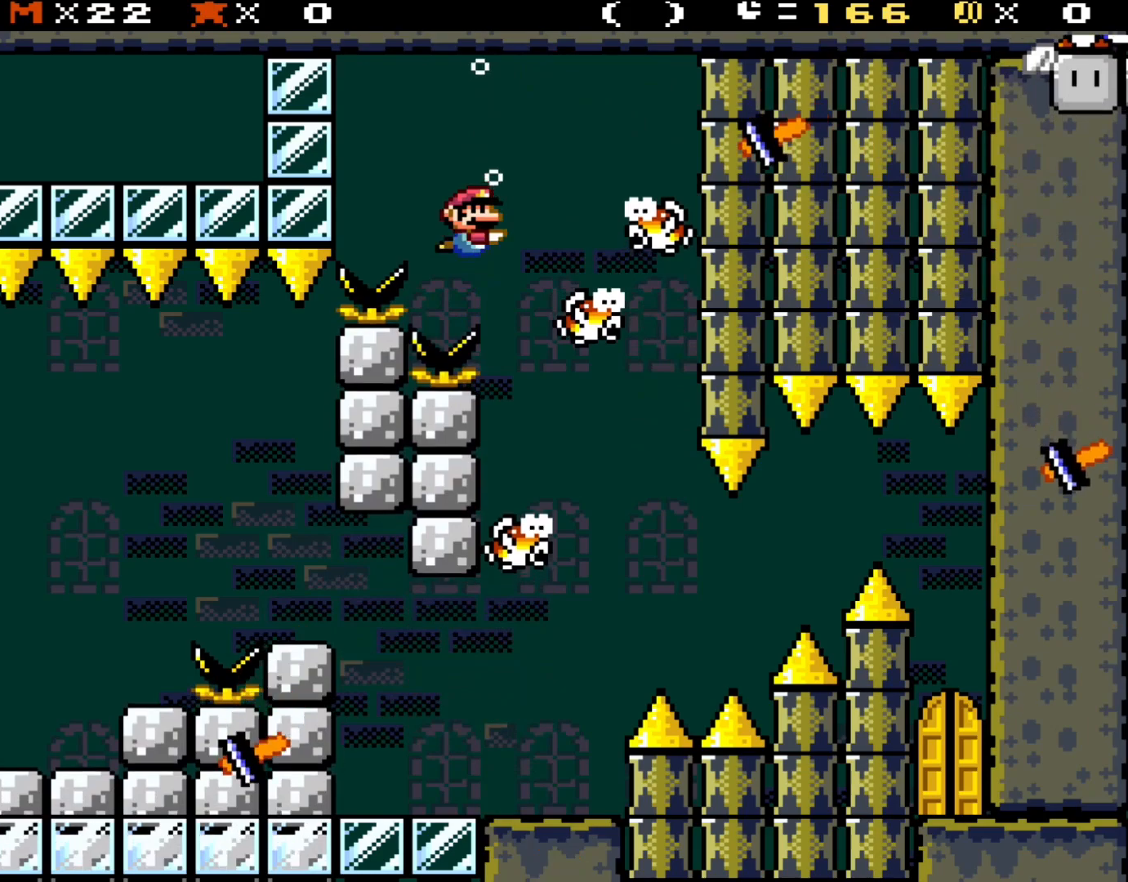
Gameplay with a controller (Nintendo layout); each line is a JSON object with the inputs held at the frame after it. "events" lists button and stick changes between this image and that frame as [ms after this image, input, new state], when the widget could be followed in between. Not read: L3 R3.
{"buttons": ["B", "DPAD_DOWN", "DPAD_RIGHT"], "events": [[117, "B", "down"], [250, "B", "up"], [417, "B", "down"]]}
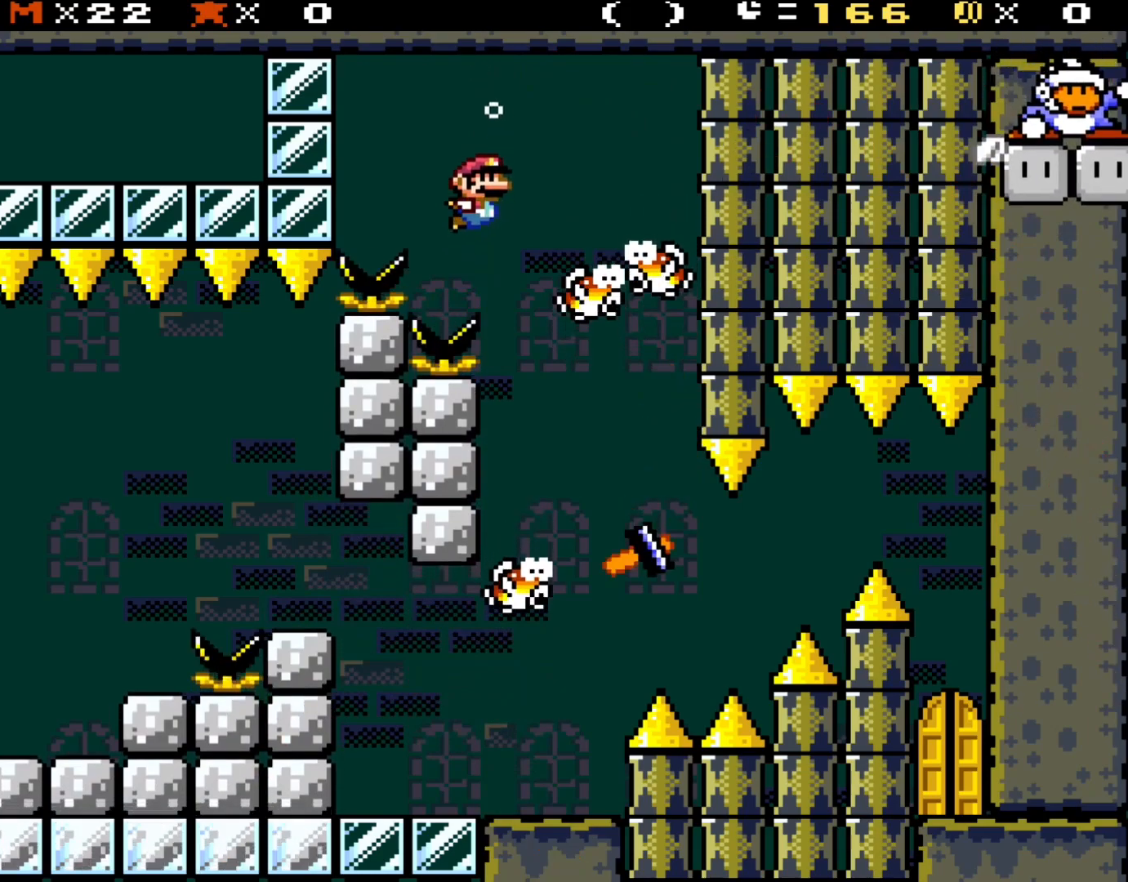
{"buttons": ["DPAD_DOWN", "DPAD_RIGHT"], "events": [[50, "B", "up"]]}
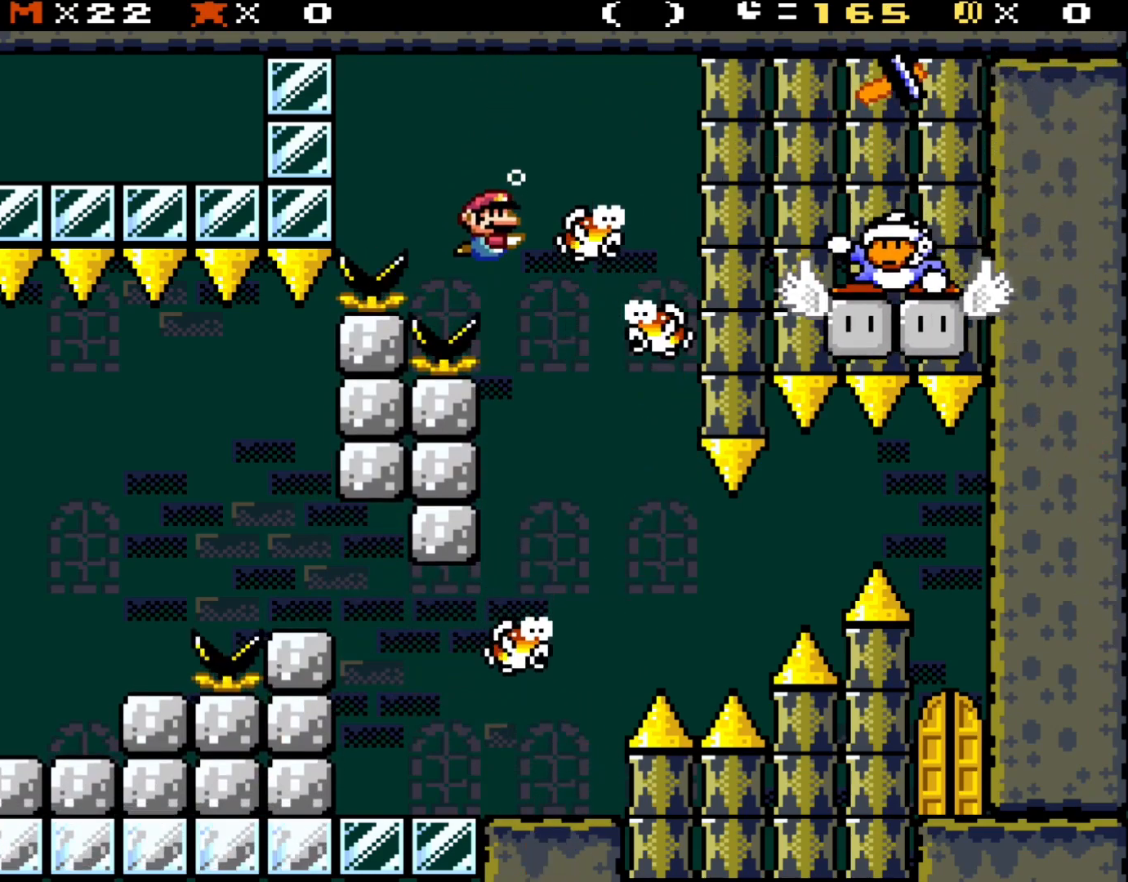
{"buttons": ["DPAD_DOWN", "DPAD_RIGHT"], "events": [[217, "B", "down"], [317, "B", "up"]]}
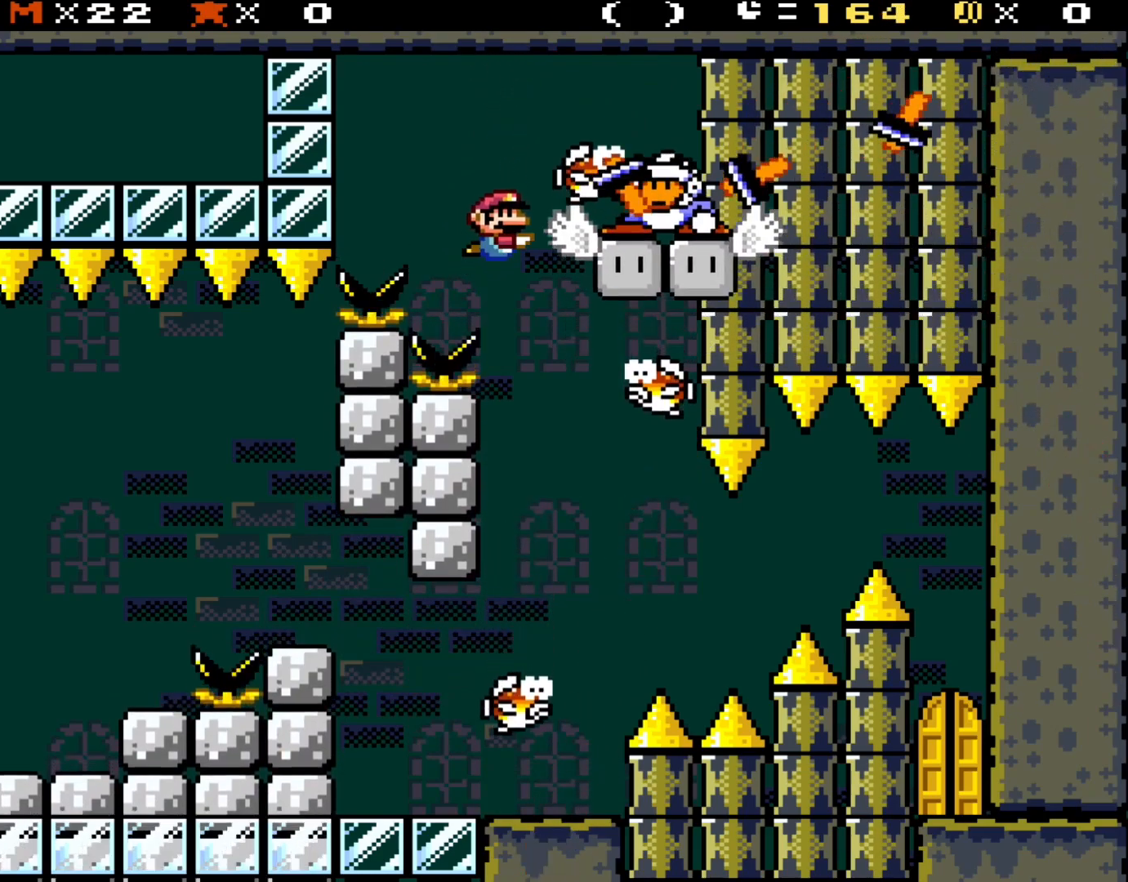
{"buttons": ["A", "DPAD_UP"], "events": [[317, "B", "down"], [383, "DPAD_DOWN", "up"], [417, "B", "up"], [417, "DPAD_RIGHT", "up"], [417, "DPAD_UP", "down"], [450, "A", "down"]]}
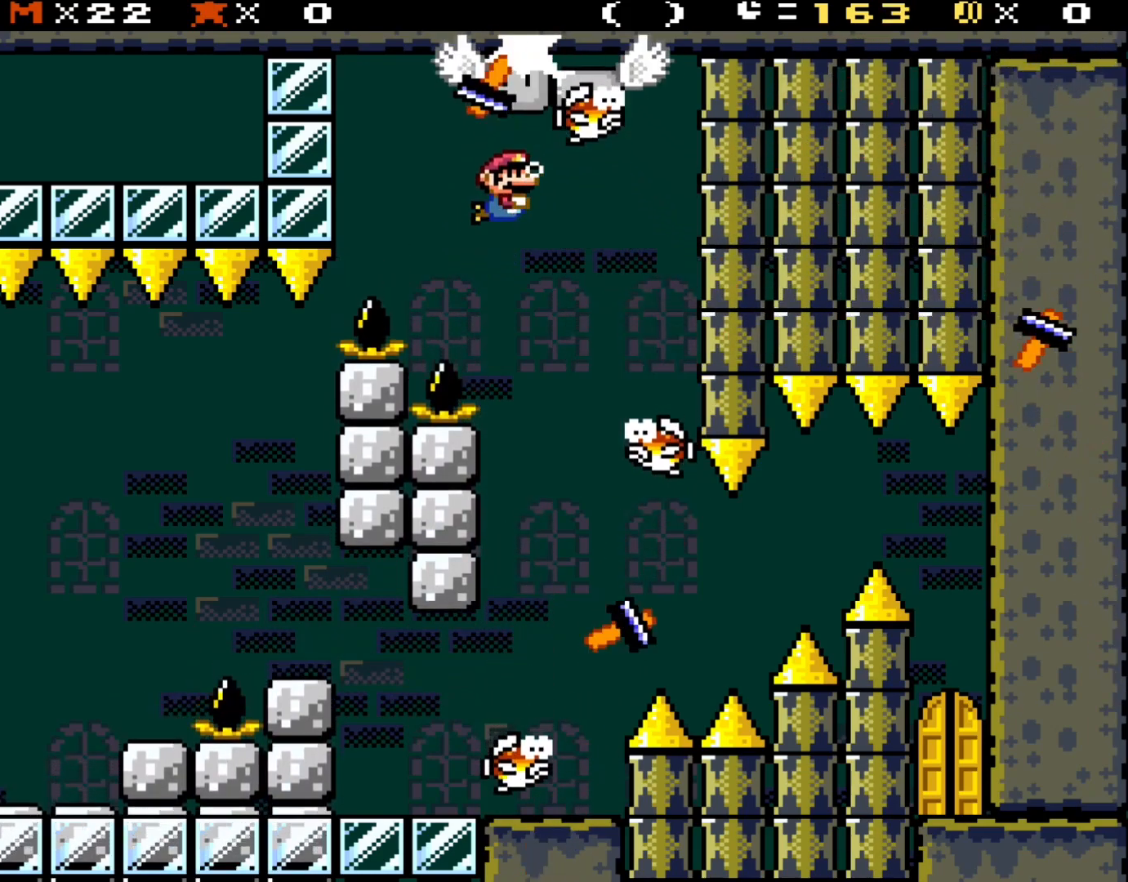
{"buttons": ["DPAD_DOWN"], "events": [[50, "B", "down"], [83, "A", "up"], [183, "B", "up"], [183, "DPAD_RIGHT", "down"], [250, "DPAD_UP", "up"], [283, "DPAD_DOWN", "down"], [317, "DPAD_RIGHT", "up"]]}
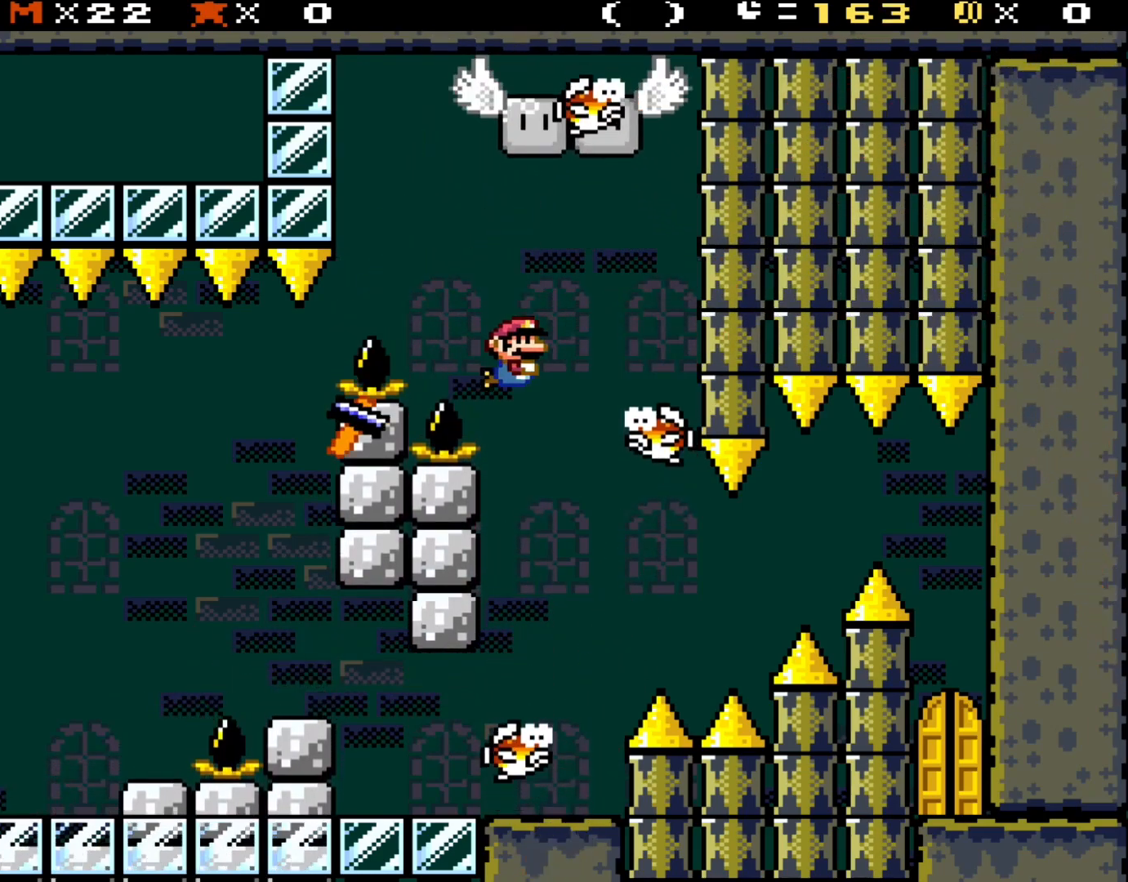
{"buttons": ["DPAD_DOWN", "DPAD_RIGHT"], "events": [[50, "B", "down"], [183, "B", "up"], [483, "DPAD_RIGHT", "down"]]}
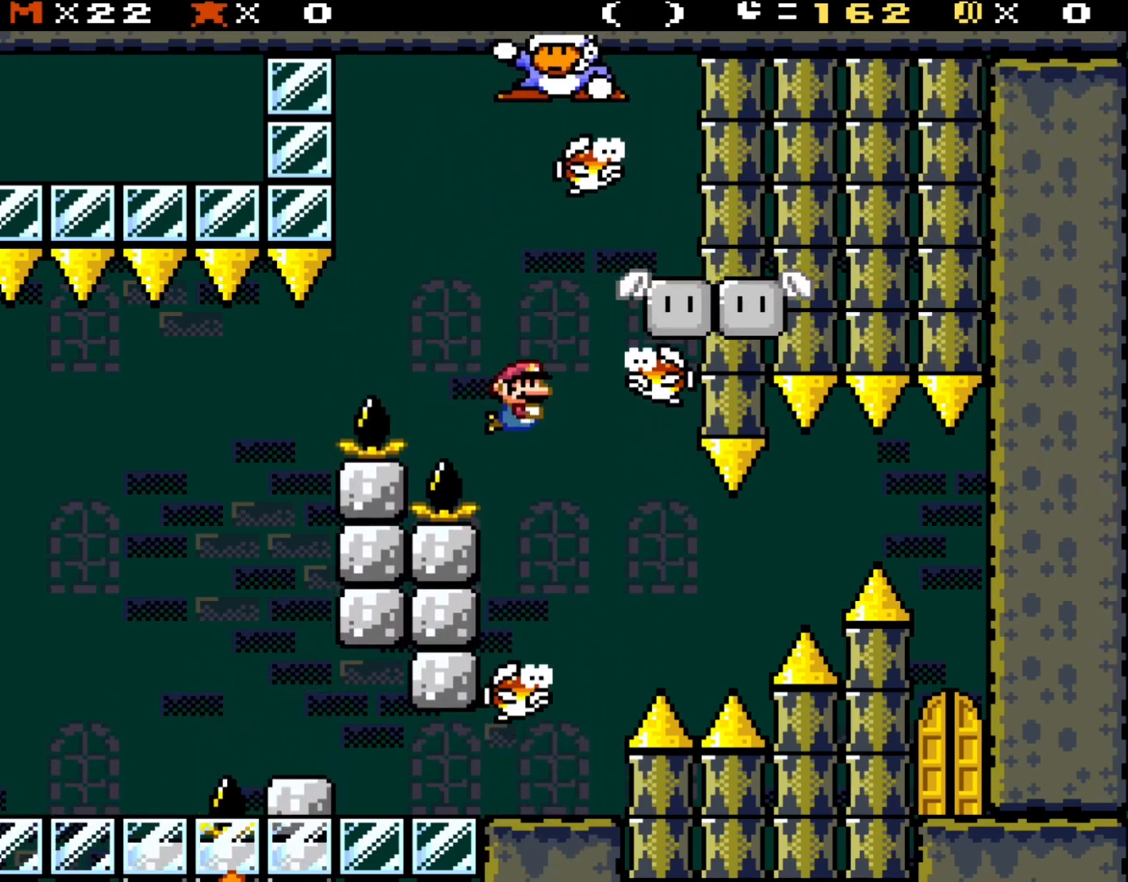
{"buttons": ["DPAD_DOWN", "DPAD_RIGHT"], "events": [[50, "B", "down"], [50, "DPAD_RIGHT", "up"], [83, "DPAD_RIGHT", "down"], [183, "B", "up"]]}
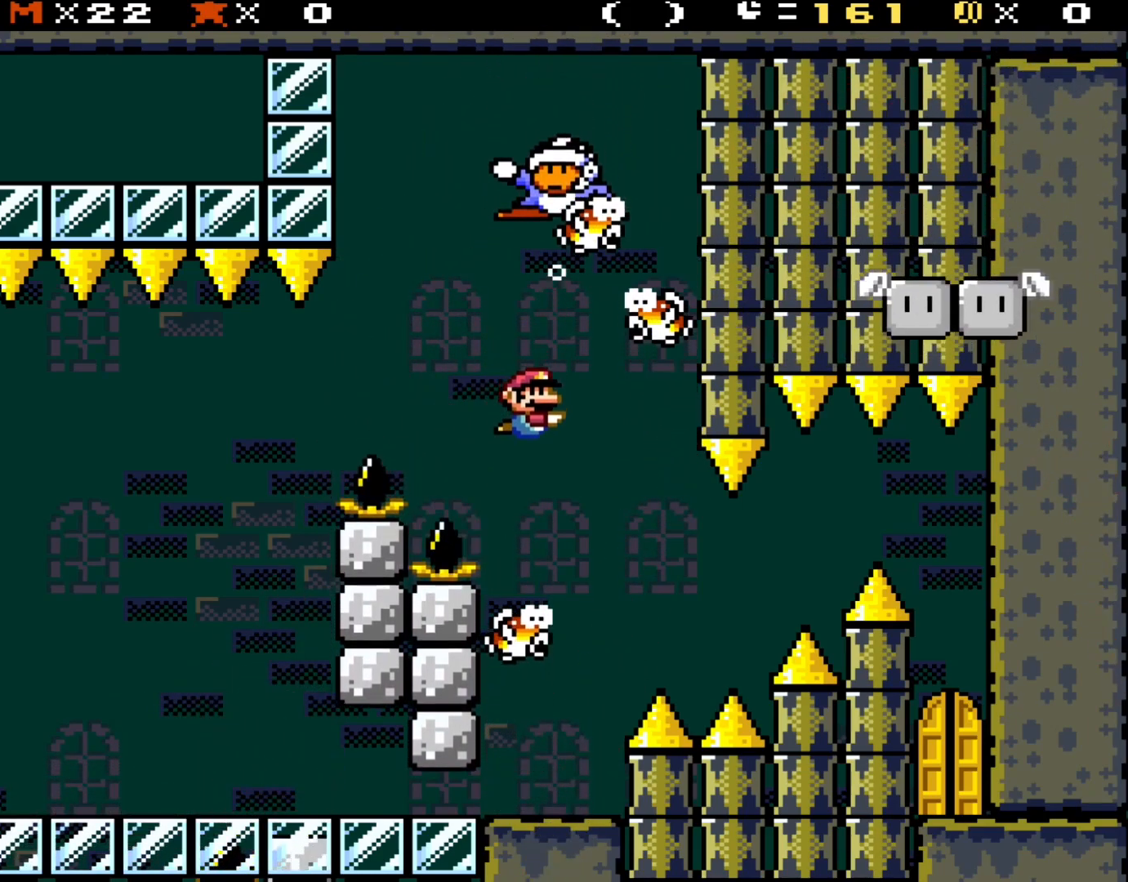
{"buttons": ["DPAD_DOWN", "DPAD_RIGHT"], "events": [[217, "B", "down"], [350, "B", "up"]]}
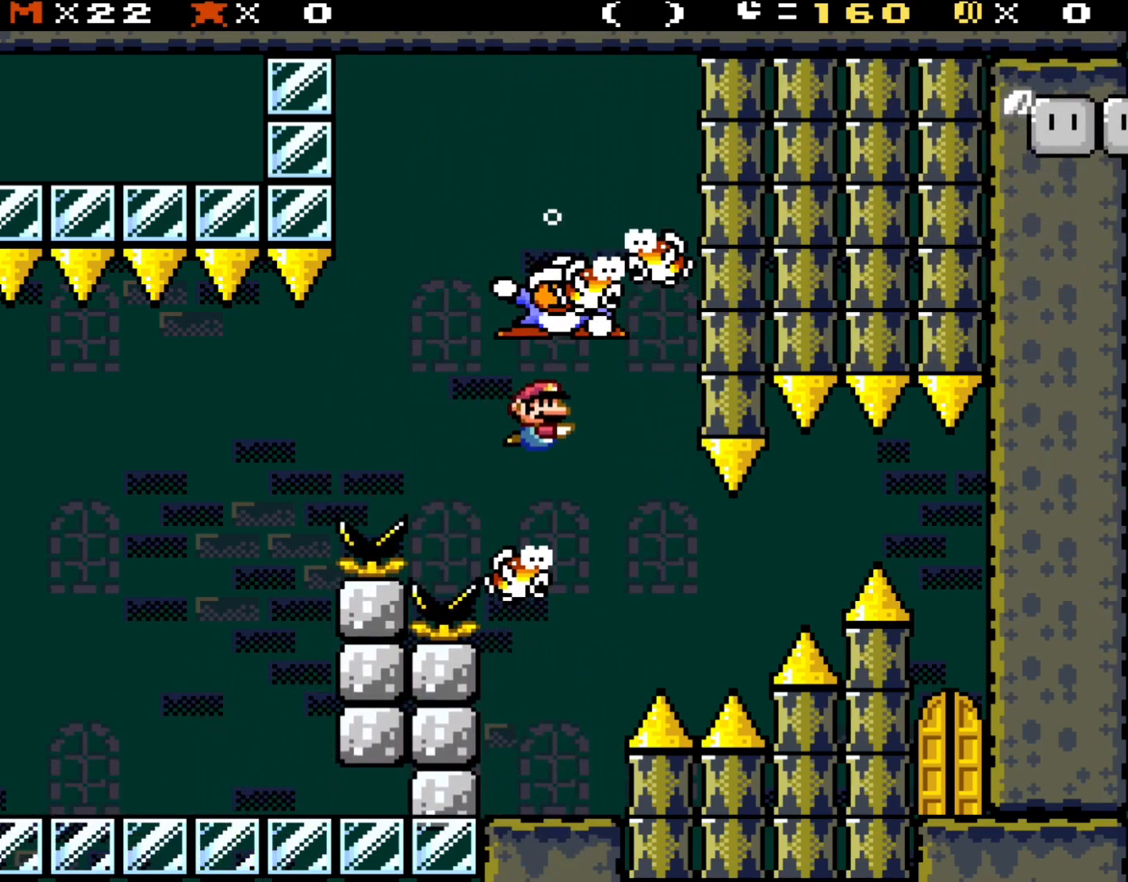
{"buttons": ["B", "DPAD_DOWN", "DPAD_RIGHT"], "events": [[217, "B", "down"], [300, "B", "up"], [417, "B", "down"]]}
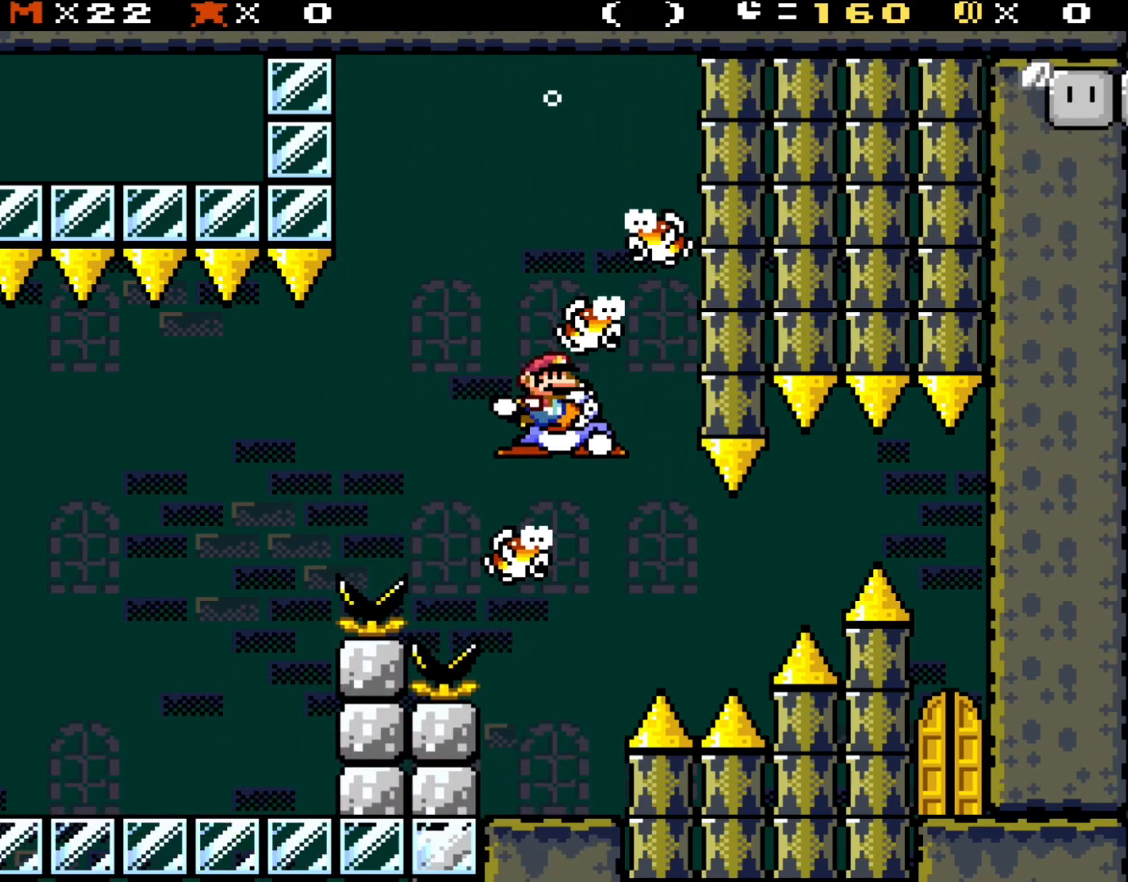
{"buttons": ["DPAD_DOWN", "DPAD_RIGHT"], "events": [[50, "B", "up"], [150, "B", "down"], [250, "B", "up"], [383, "B", "down"], [483, "B", "up"]]}
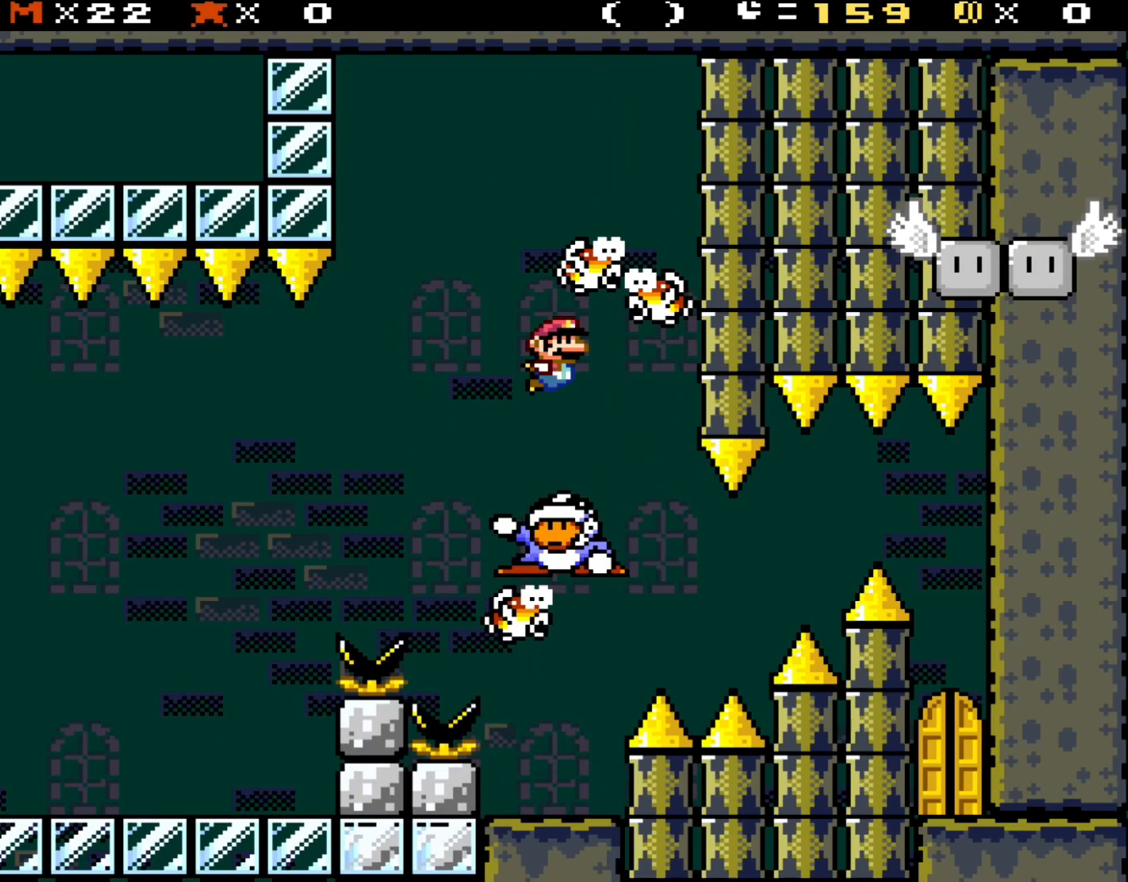
{"buttons": ["DPAD_DOWN", "DPAD_RIGHT"], "events": []}
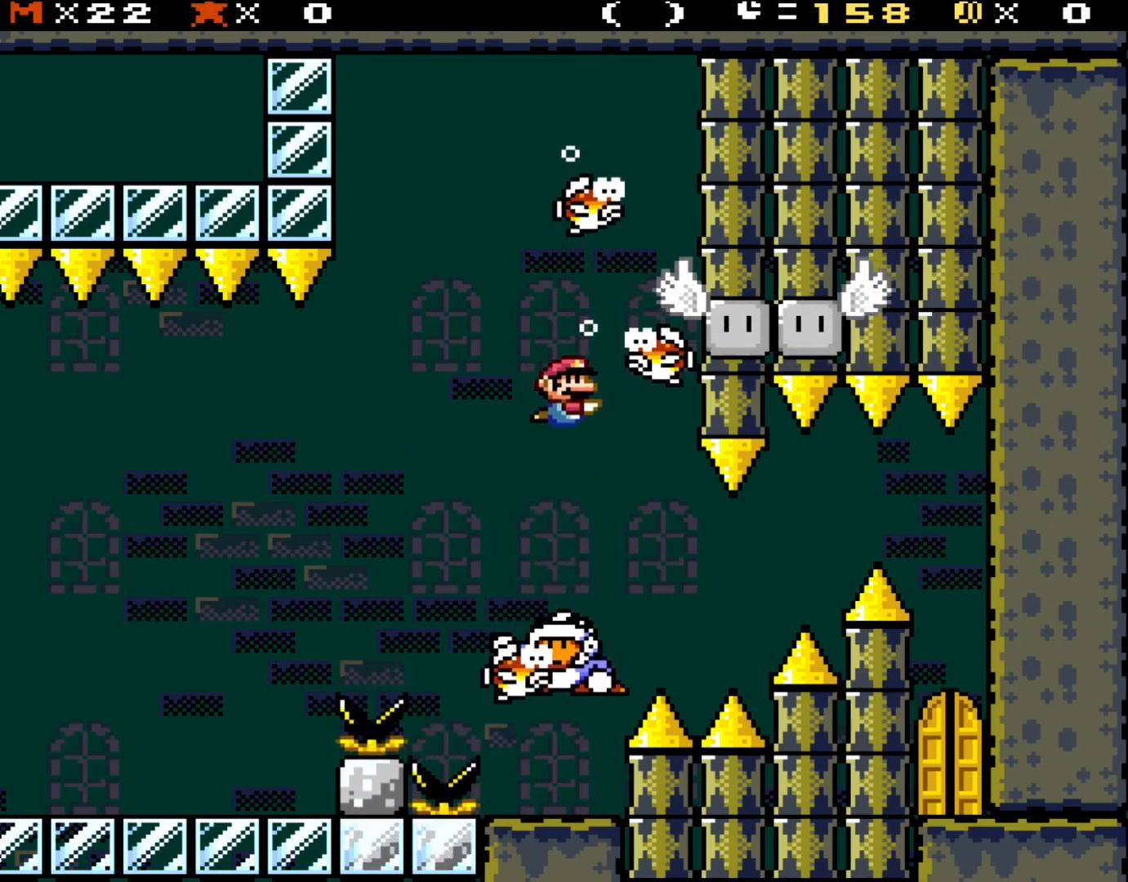
{"buttons": ["DPAD_DOWN", "DPAD_RIGHT"], "events": []}
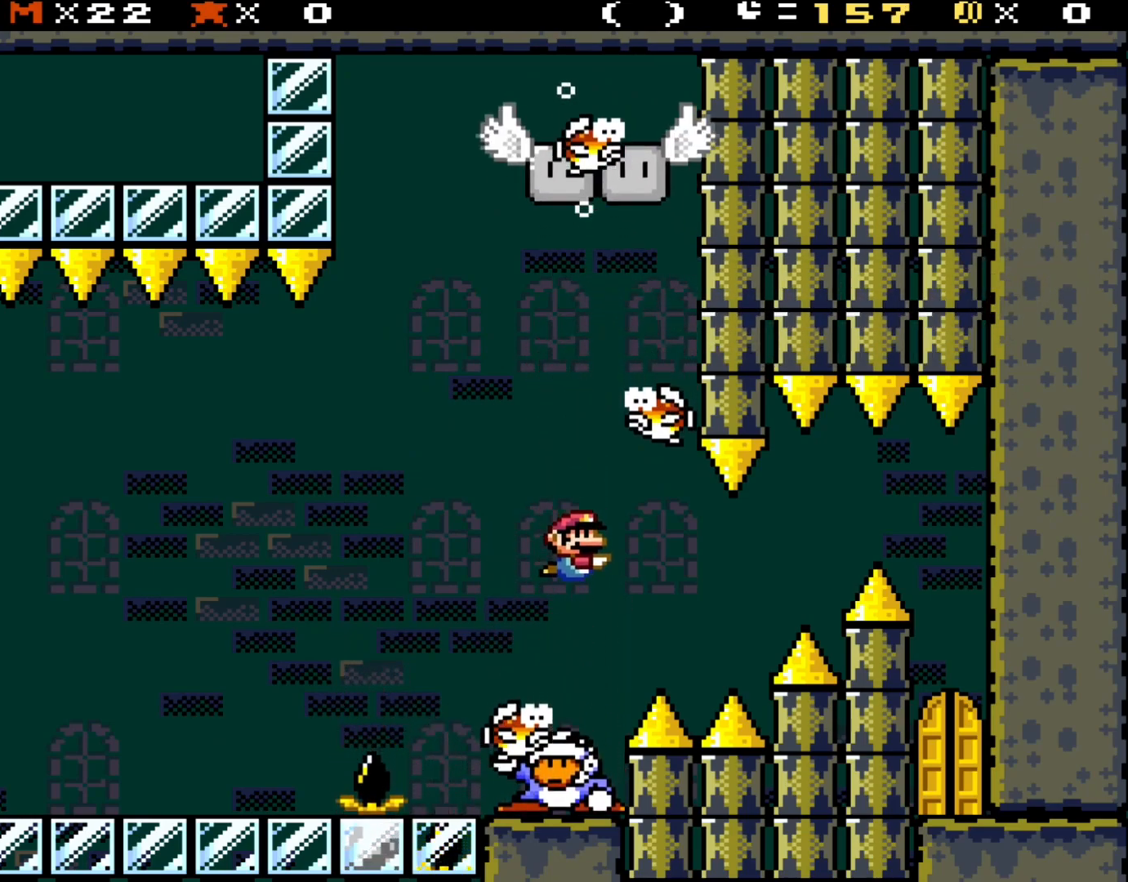
{"buttons": ["B", "DPAD_DOWN", "DPAD_RIGHT"], "events": [[150, "B", "down"], [317, "B", "up"], [417, "B", "down"]]}
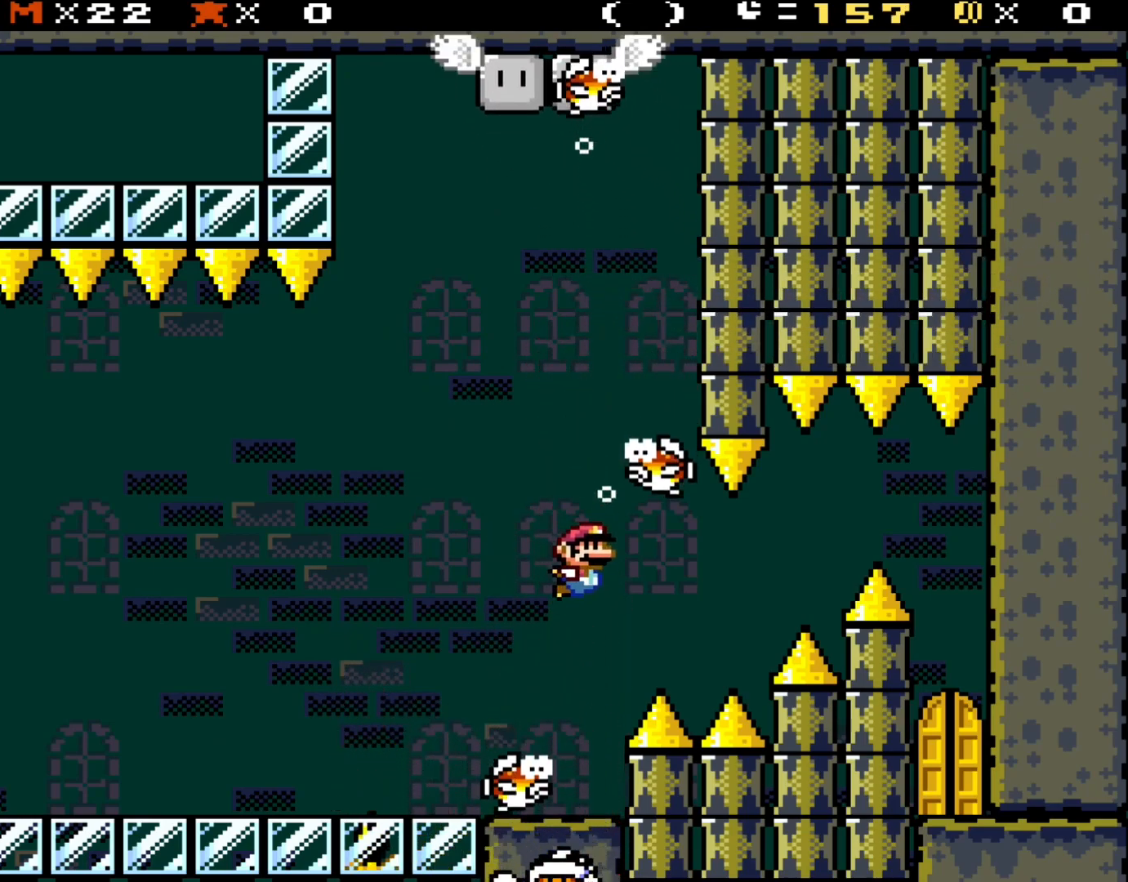
{"buttons": ["DPAD_DOWN", "DPAD_RIGHT"], "events": [[50, "B", "up"]]}
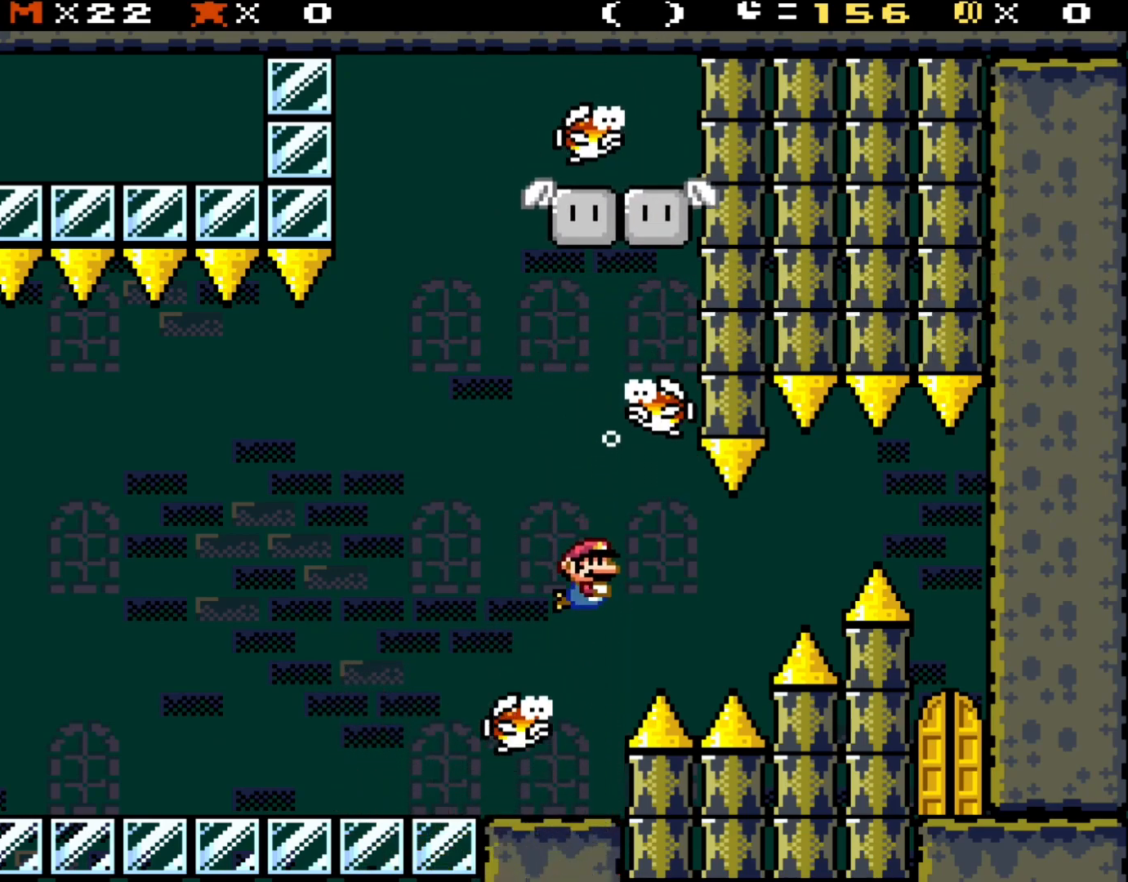
{"buttons": ["DPAD_DOWN"], "events": [[50, "B", "down"], [150, "B", "up"], [283, "DPAD_RIGHT", "up"]]}
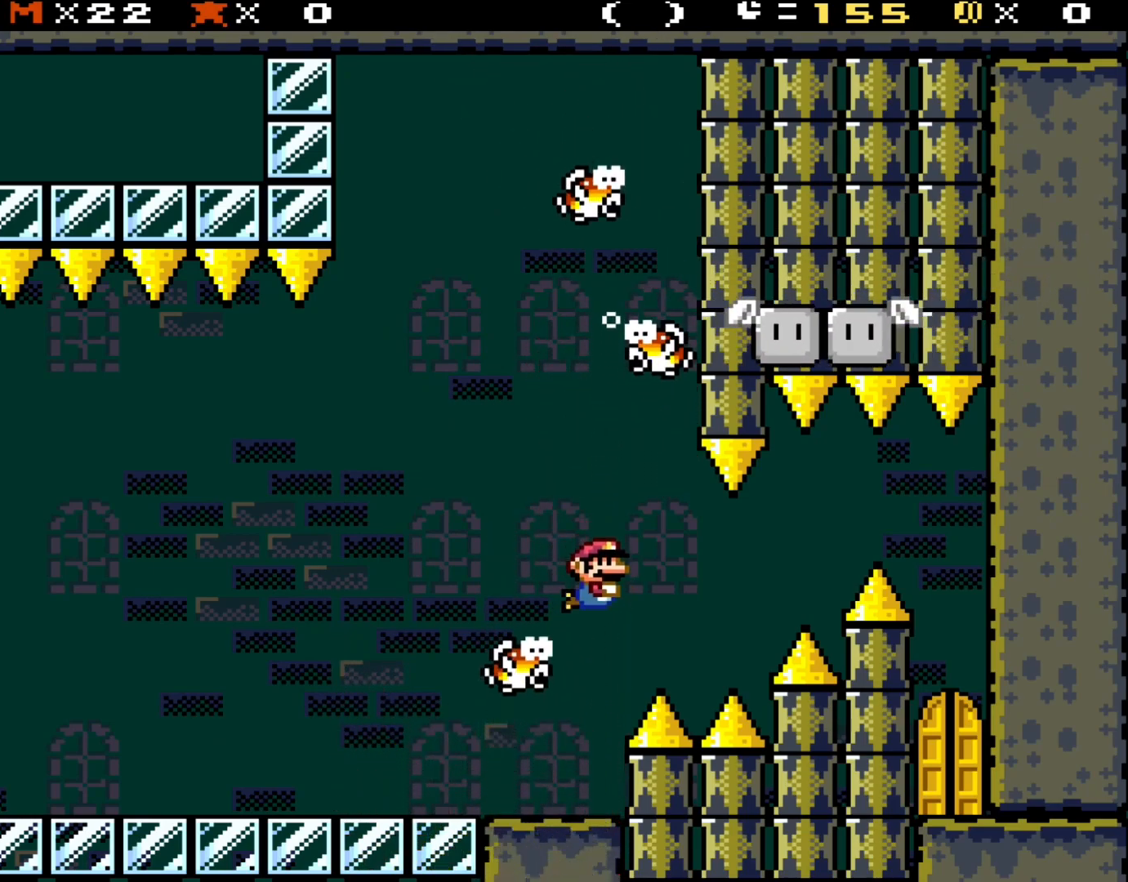
{"buttons": ["DPAD_DOWN"], "events": [[83, "B", "down"], [217, "B", "up"], [350, "DPAD_DOWN", "up"], [483, "DPAD_DOWN", "down"]]}
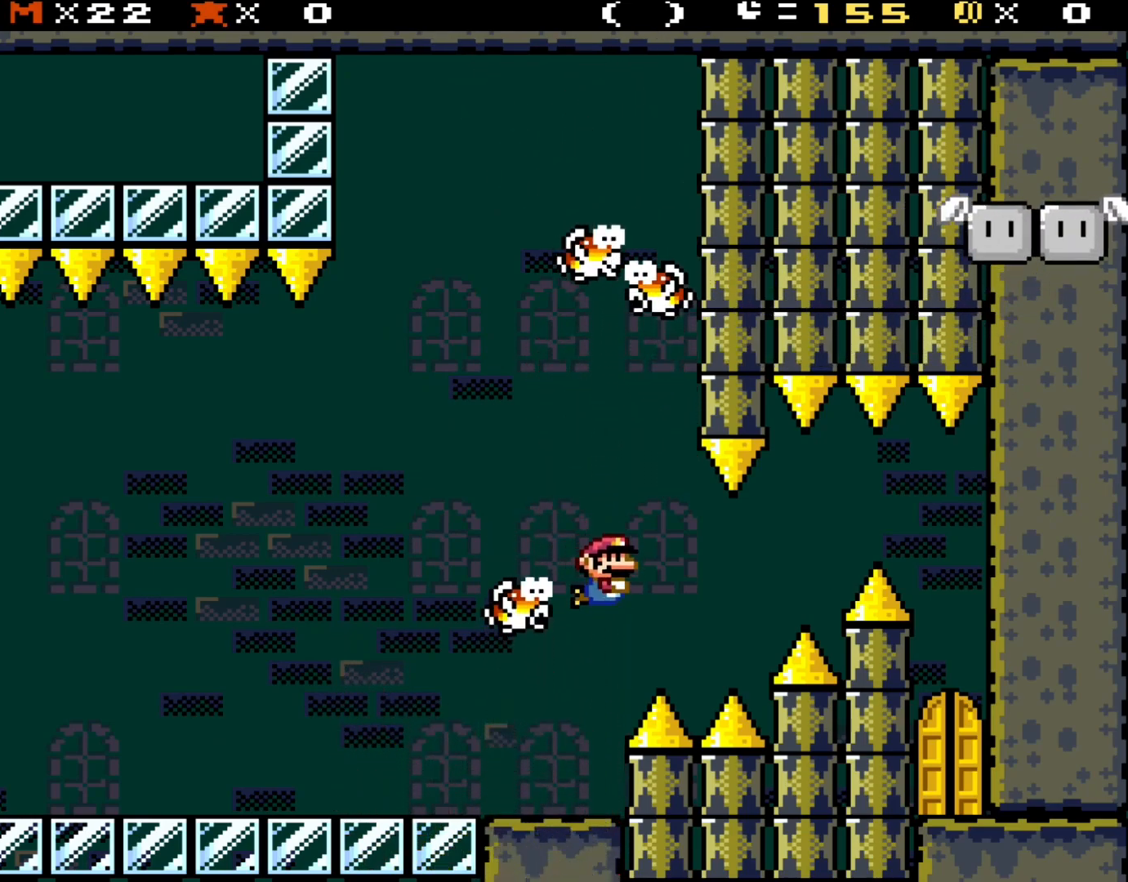
{"buttons": ["DPAD_DOWN"], "events": [[50, "B", "down"], [183, "B", "up"]]}
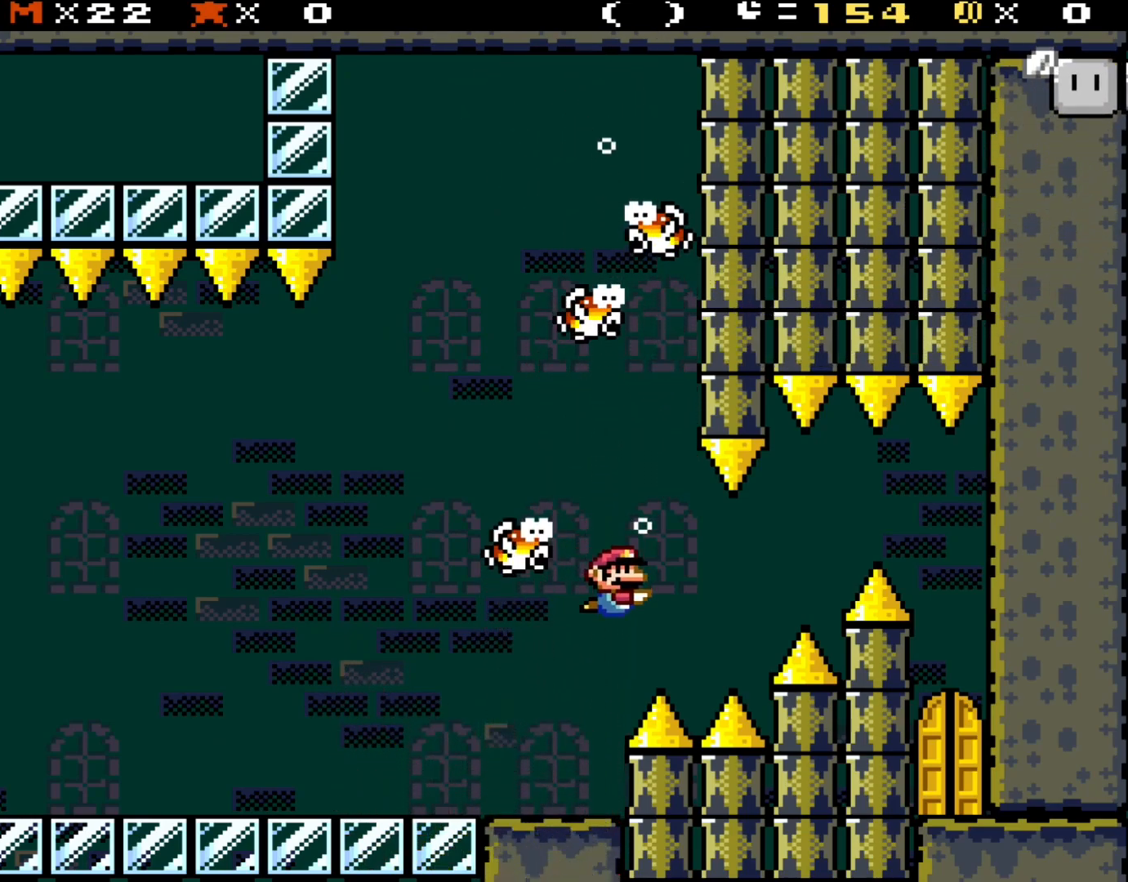
{"buttons": ["DPAD_DOWN"], "events": [[117, "B", "down"], [217, "B", "up"]]}
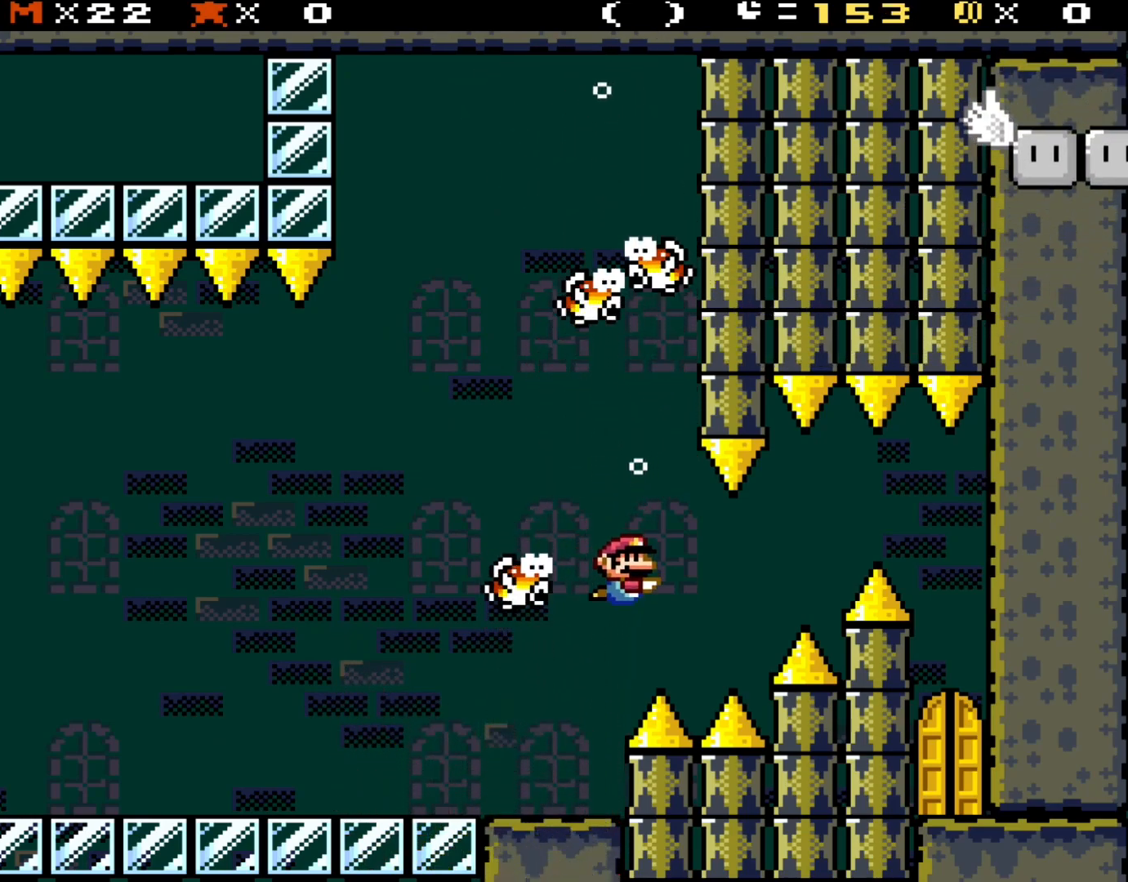
{"buttons": ["DPAD_DOWN"], "events": [[250, "B", "down"], [383, "B", "up"]]}
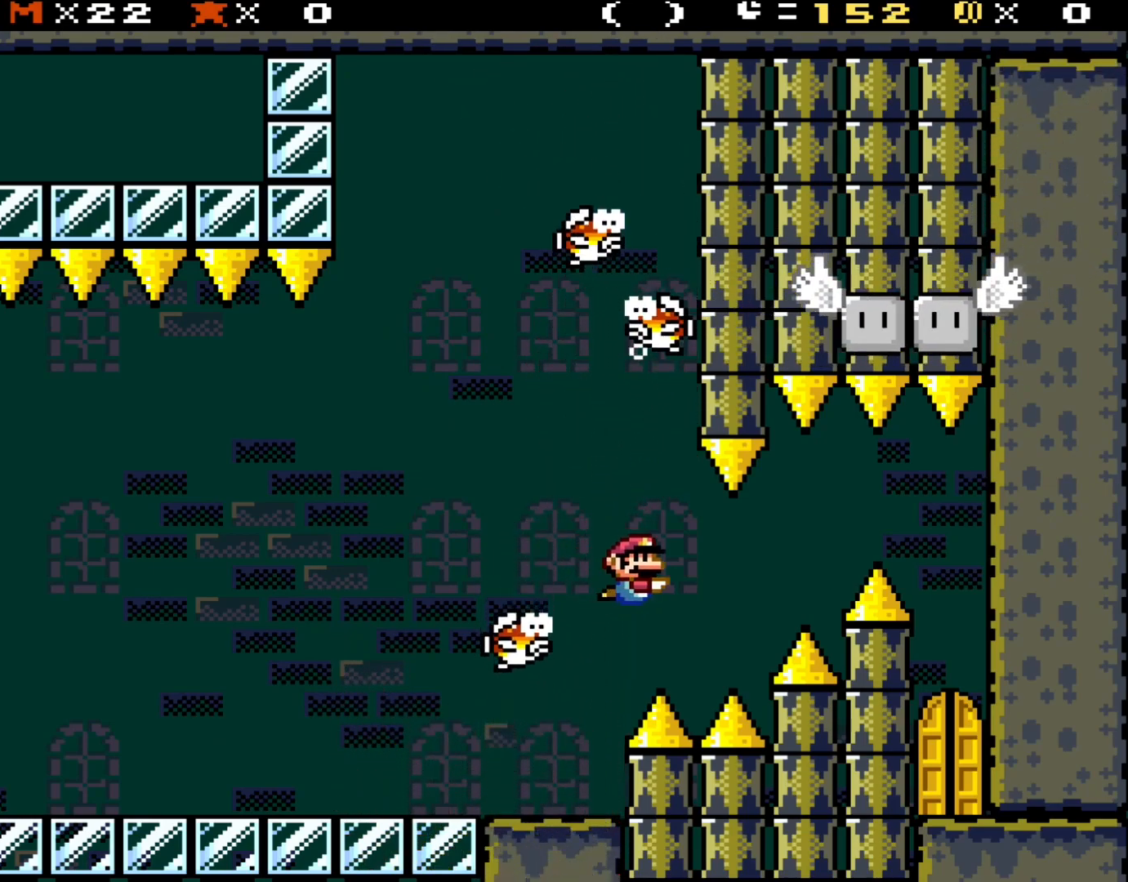
{"buttons": ["DPAD_DOWN"], "events": [[317, "B", "down"], [450, "B", "up"]]}
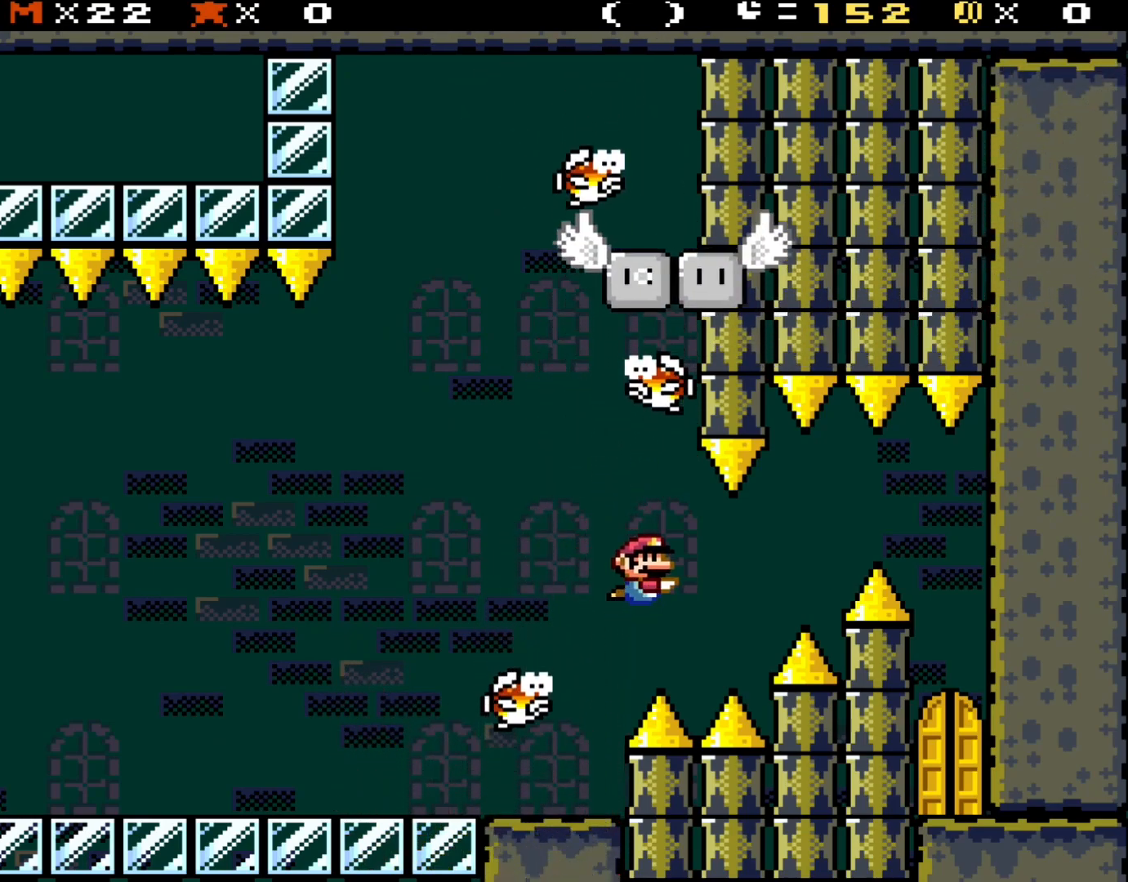
{"buttons": ["DPAD_DOWN"], "events": [[350, "B", "down"], [483, "B", "up"]]}
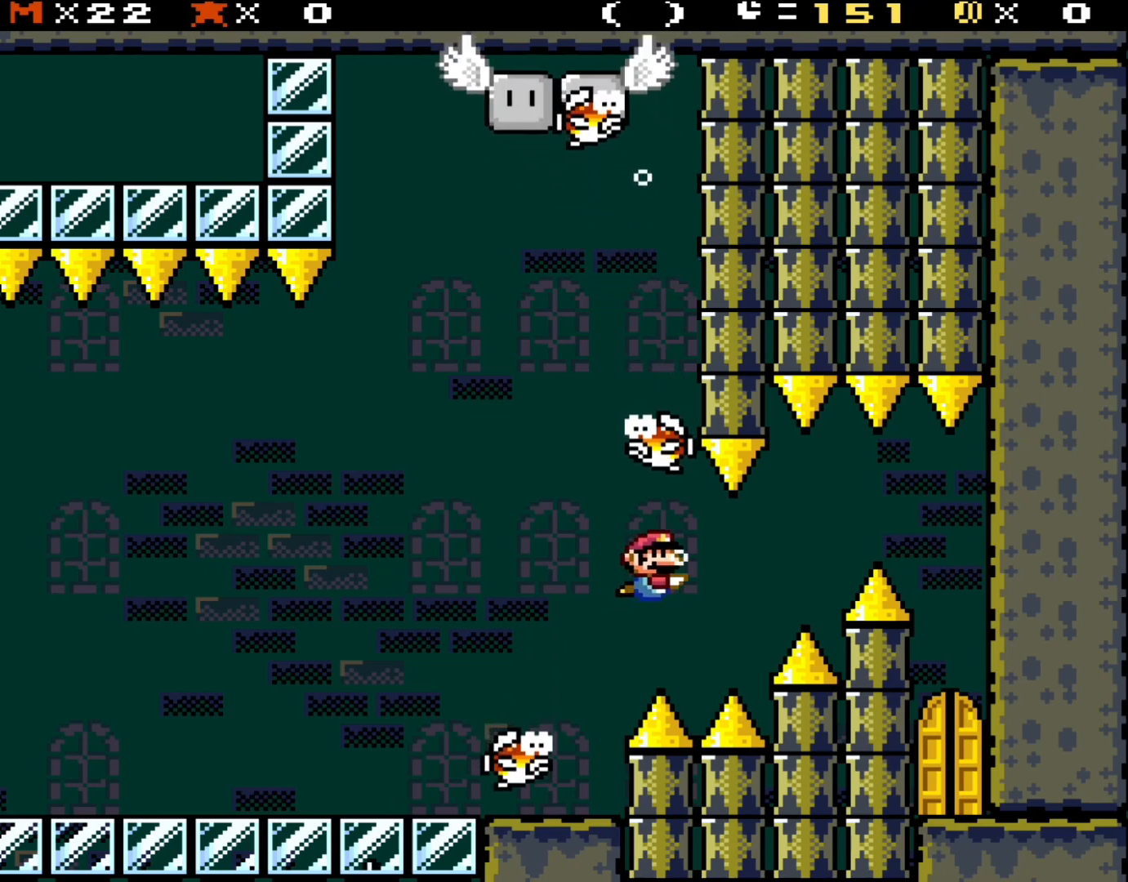
{"buttons": ["B", "DPAD_DOWN"], "events": [[483, "B", "down"]]}
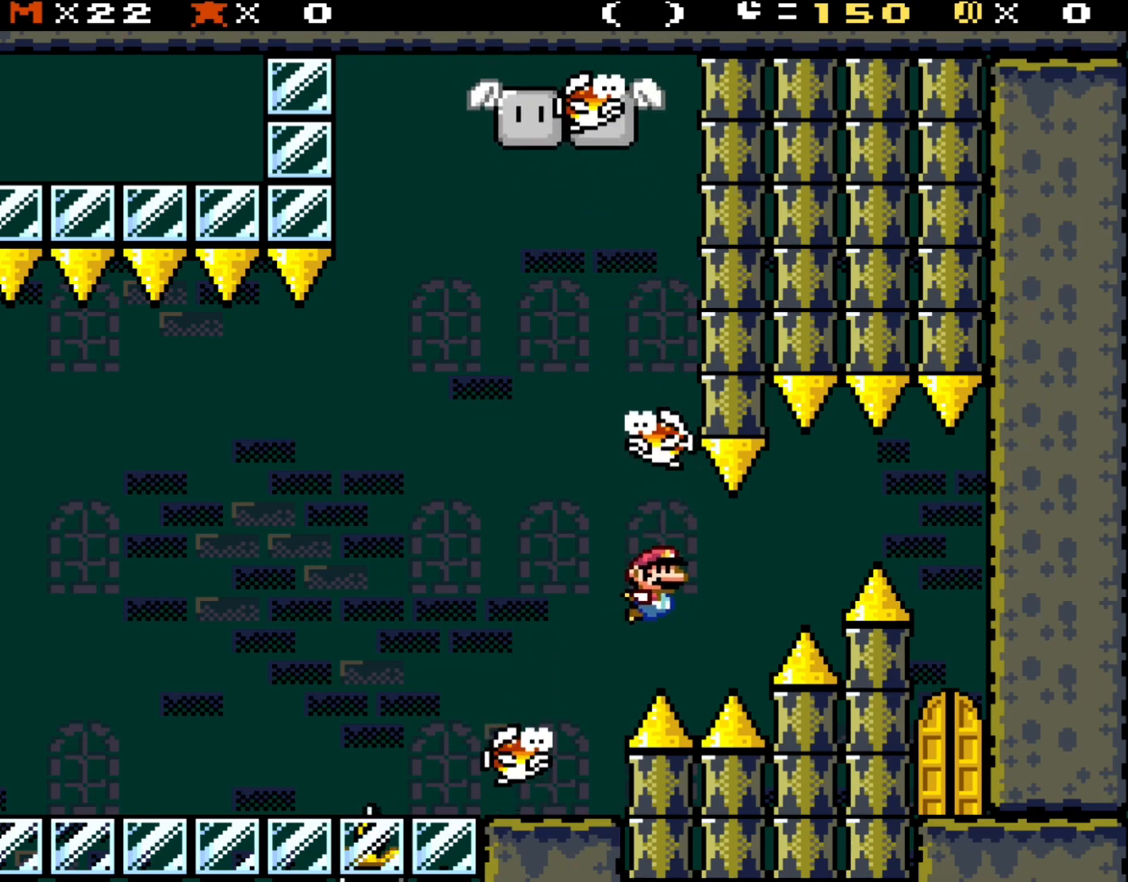
{"buttons": ["DPAD_DOWN"], "events": [[83, "B", "up"]]}
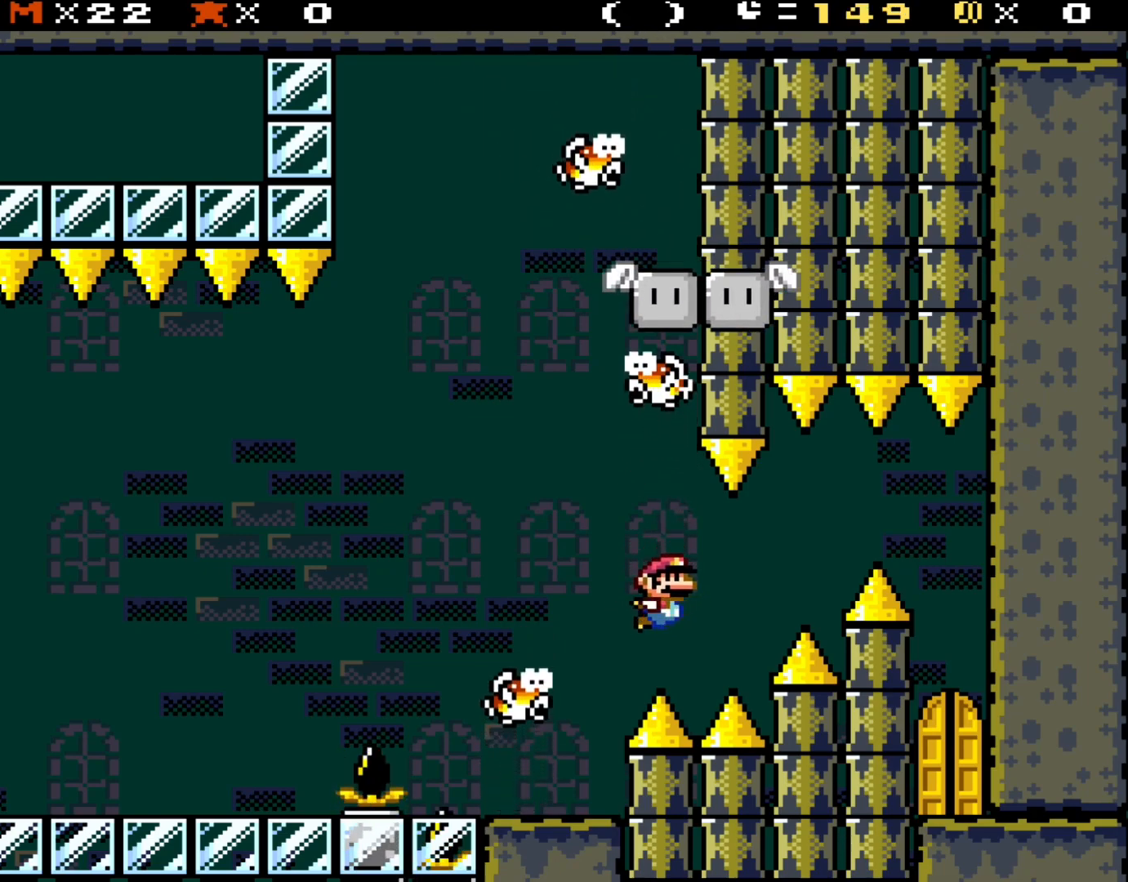
{"buttons": ["DPAD_DOWN"], "events": [[17, "B", "down"], [150, "B", "up"]]}
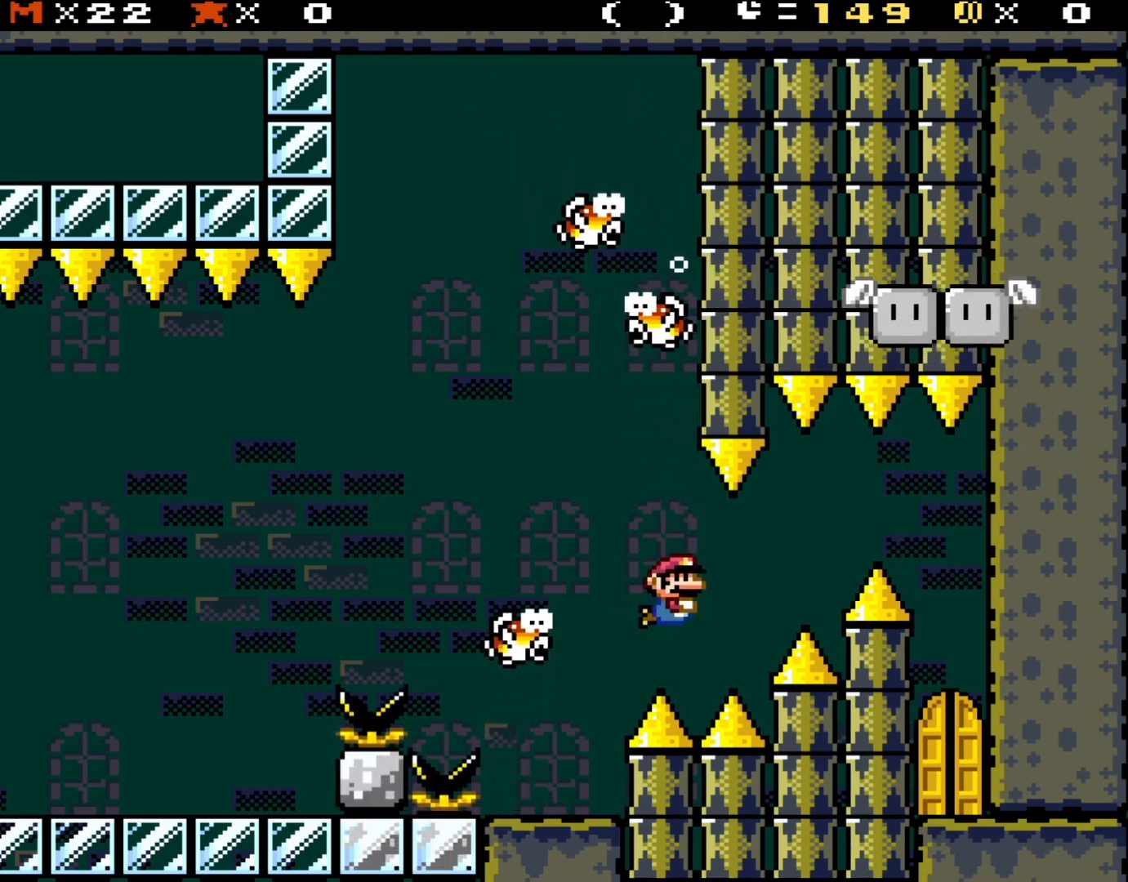
{"buttons": ["DPAD_DOWN"], "events": [[50, "B", "down"], [183, "B", "up"]]}
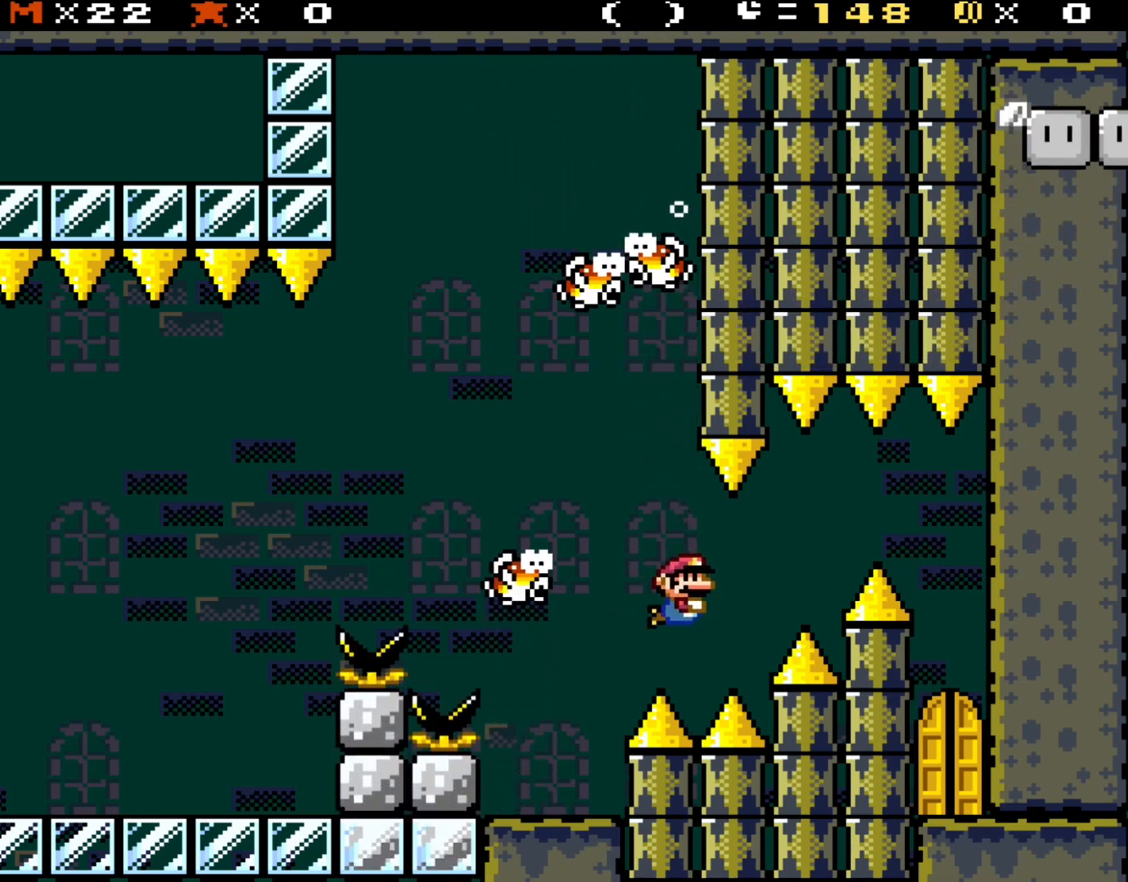
{"buttons": ["DPAD_DOWN"], "events": [[50, "B", "down"], [183, "B", "up"]]}
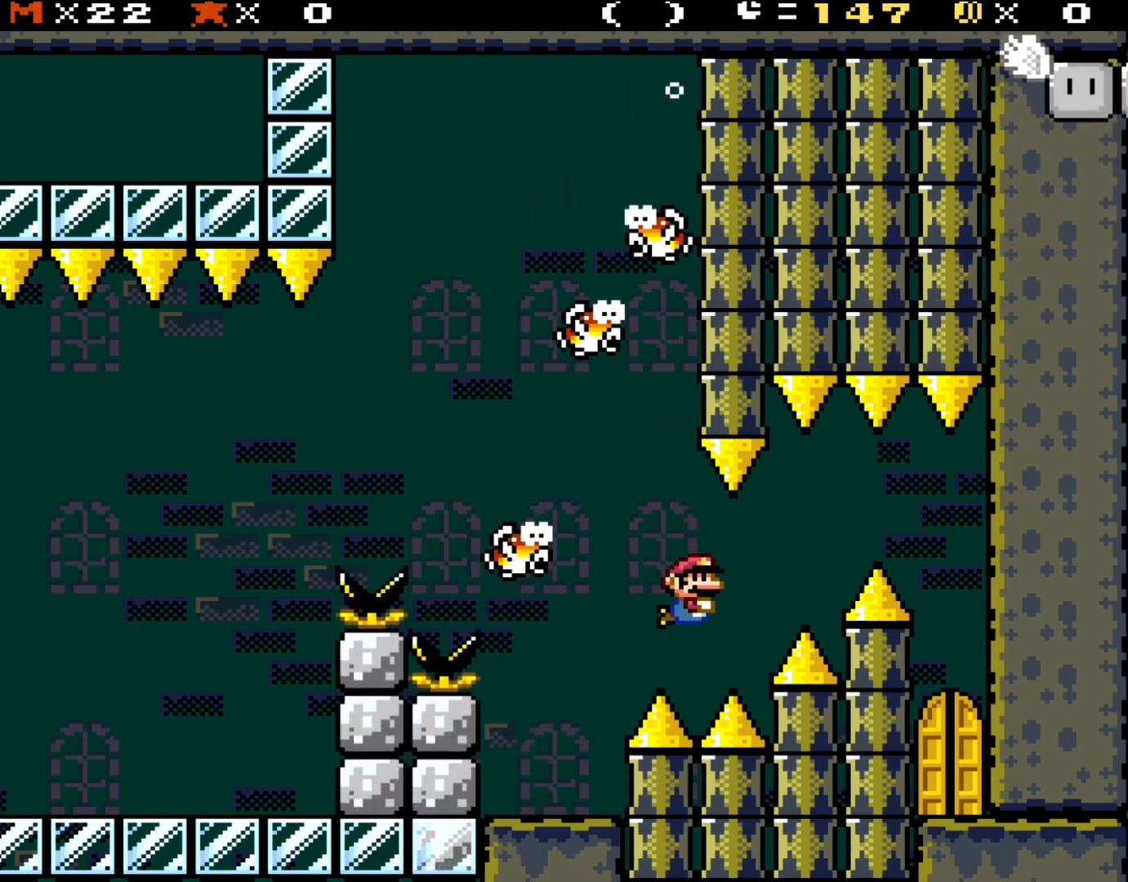
{"buttons": ["DPAD_DOWN"], "events": [[83, "B", "down"], [217, "B", "up"]]}
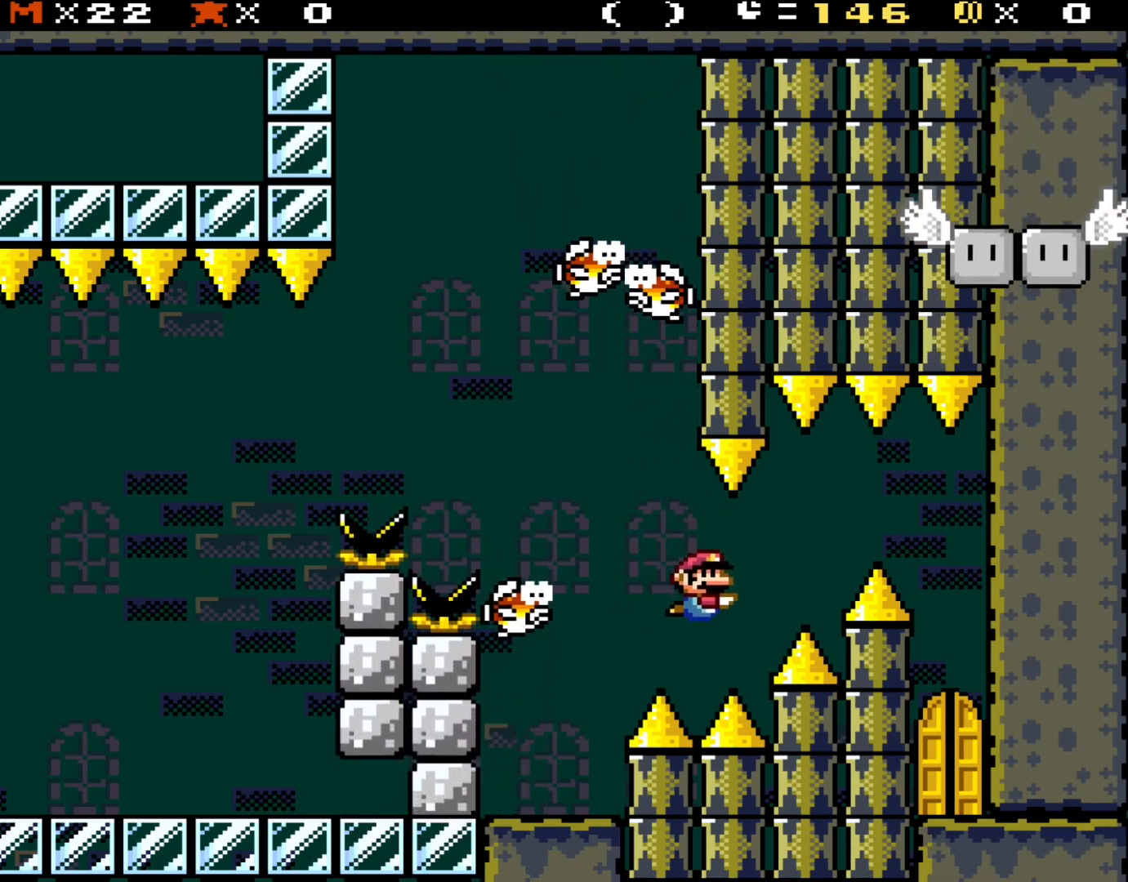
{"buttons": ["DPAD_DOWN"], "events": [[133, "B", "down"], [283, "B", "up"]]}
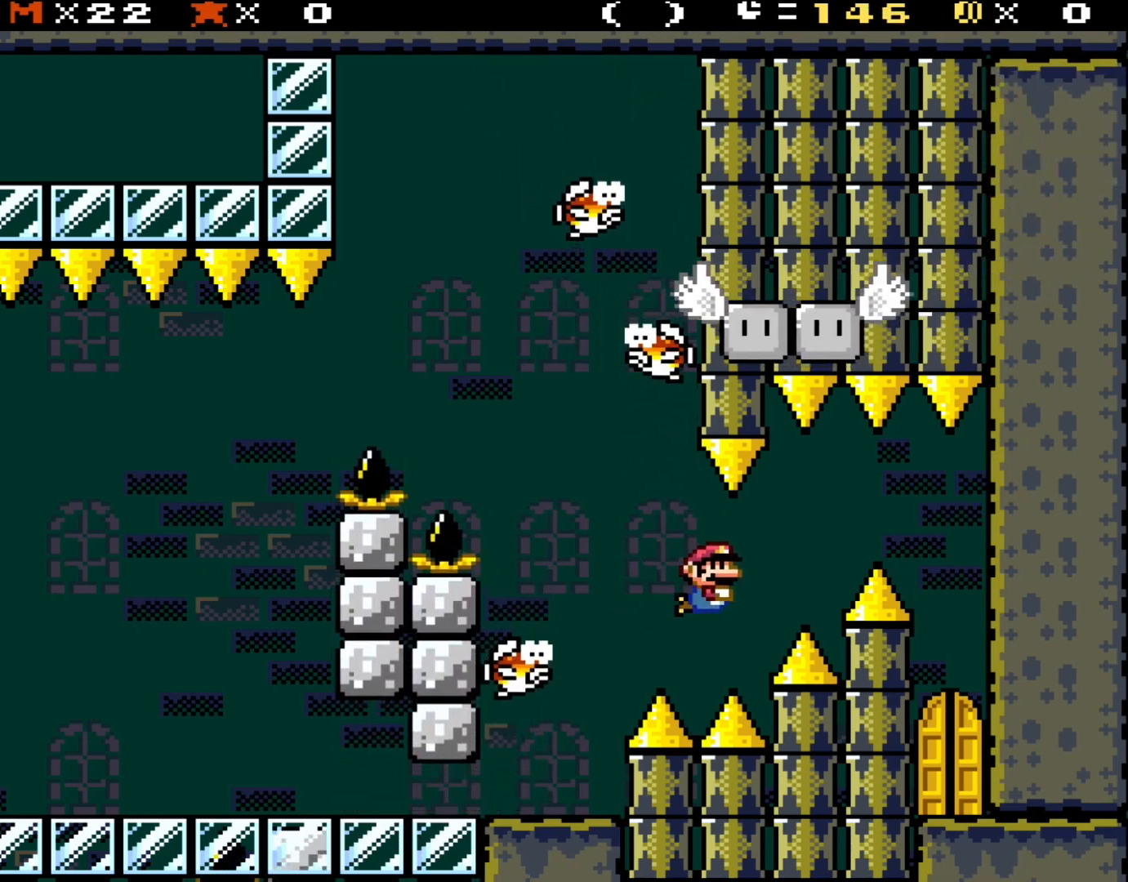
{"buttons": ["DPAD_DOWN"], "events": [[83, "B", "down"], [217, "B", "up"]]}
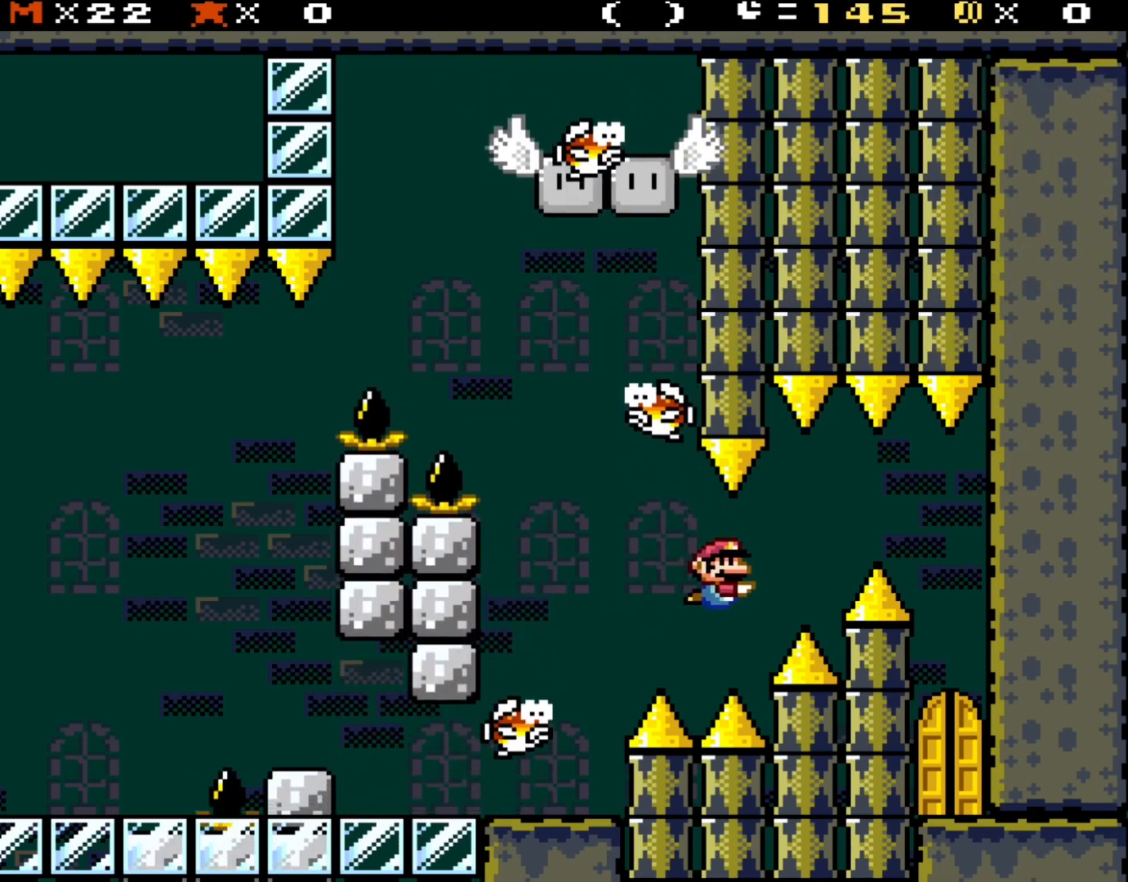
{"buttons": ["DPAD_DOWN"], "events": [[150, "B", "down"], [250, "B", "up"]]}